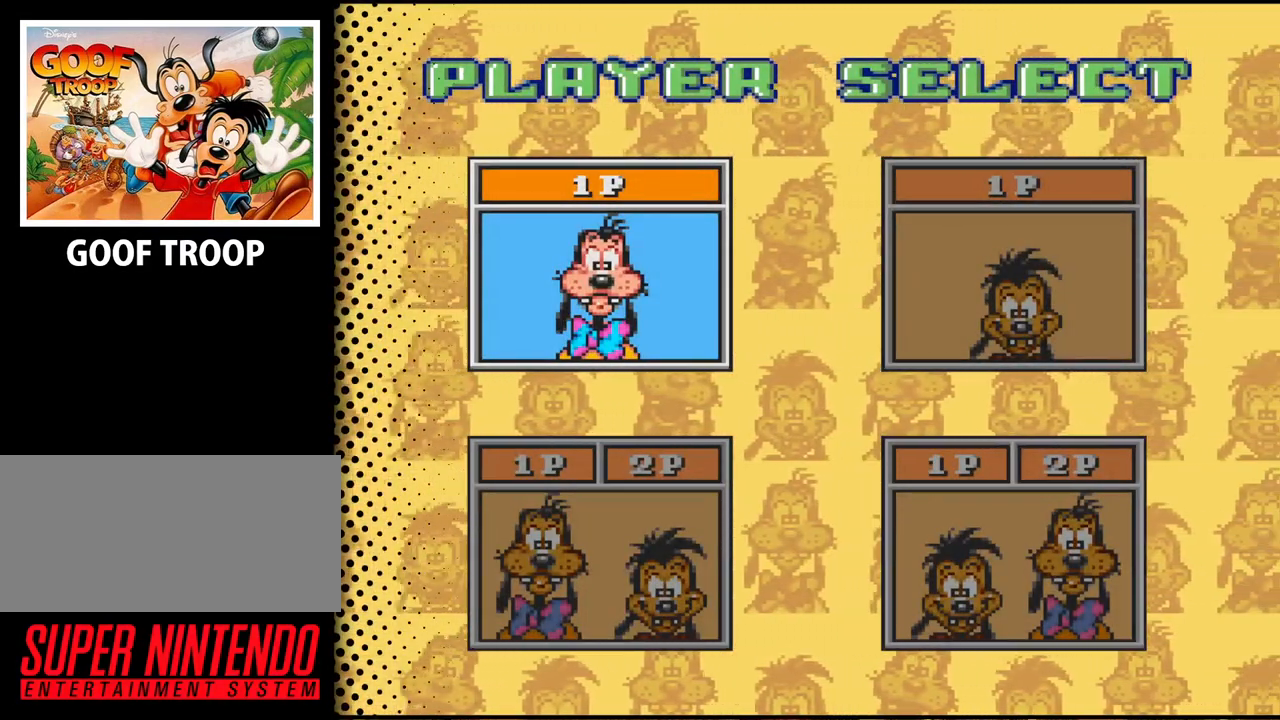
Gameplay with a controller (Nintendo layout); each line is a JSON object with the inputs held at the frame after it. "events" lists button and stick changes between this image and that frame as [ms after this image, input, new state], when the widget could be followed in between. Not read: L3 R3.
{"buttons": ["DPAD_RIGHT"], "events": [[500, "DPAD_RIGHT", "down"]]}
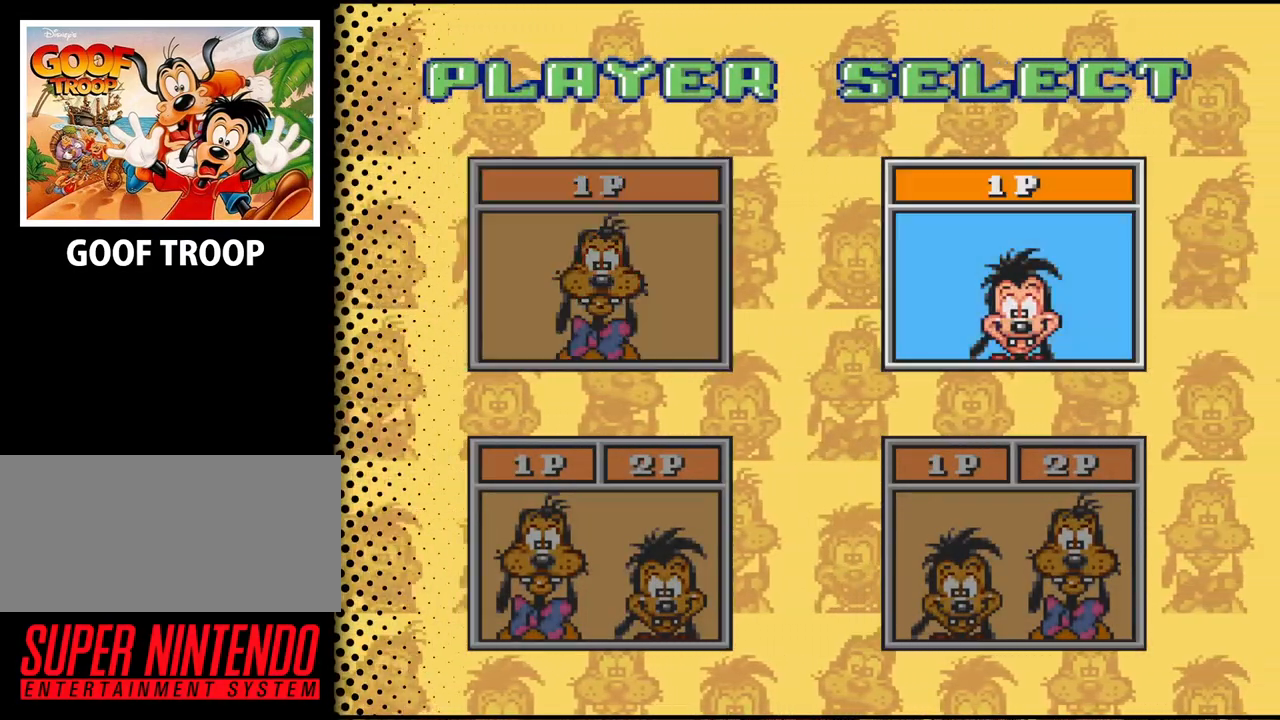
{"buttons": [], "events": [[200, "DPAD_RIGHT", "up"]]}
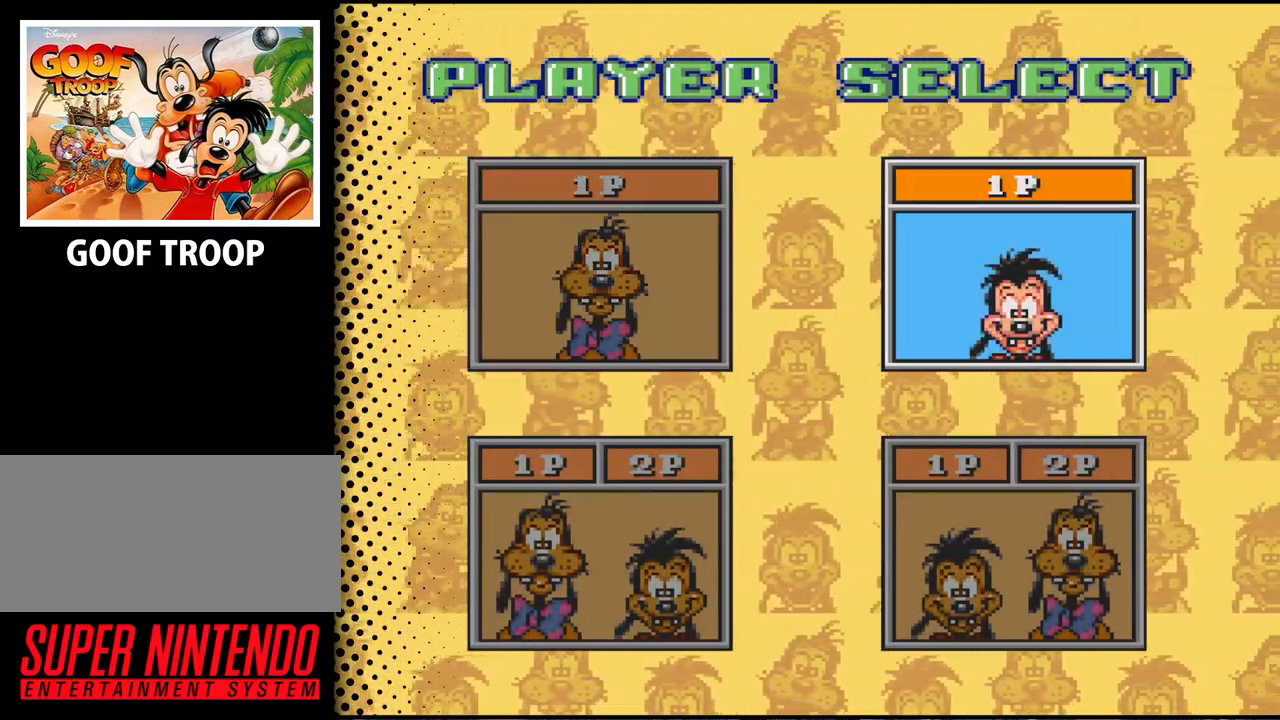
{"buttons": ["A"], "events": [[333, "A", "down"]]}
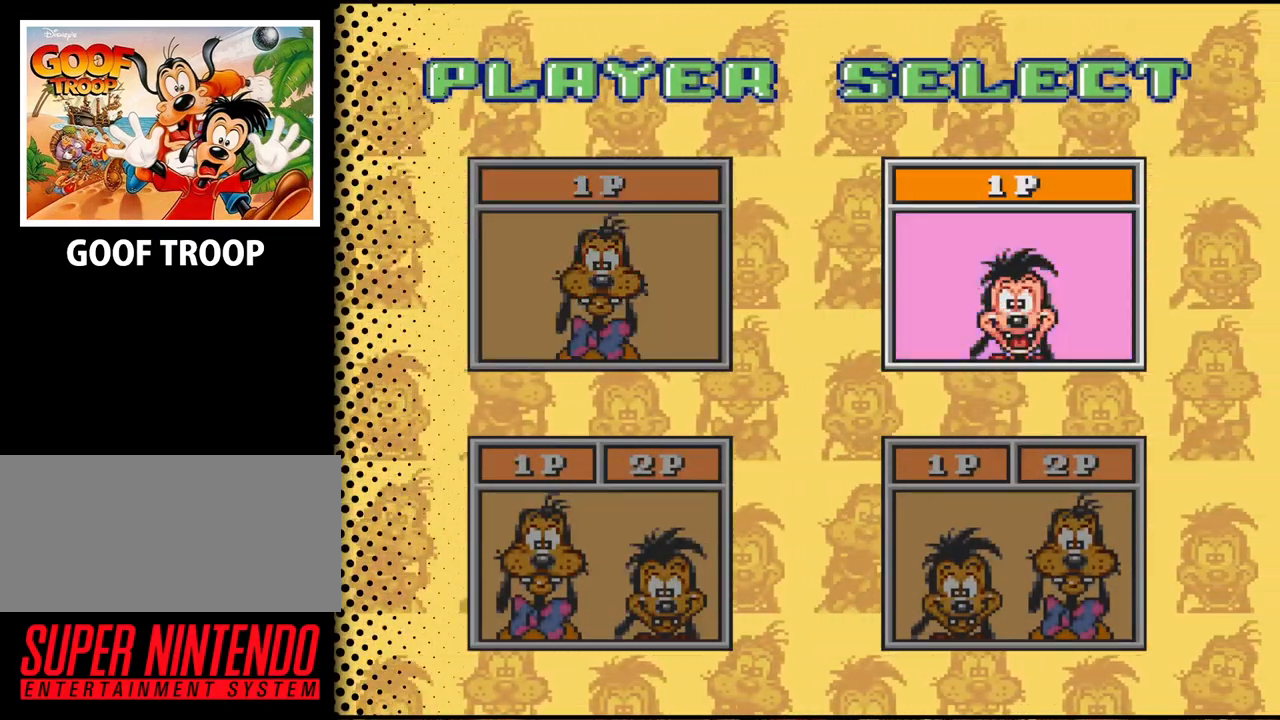
{"buttons": [], "events": [[33, "A", "up"]]}